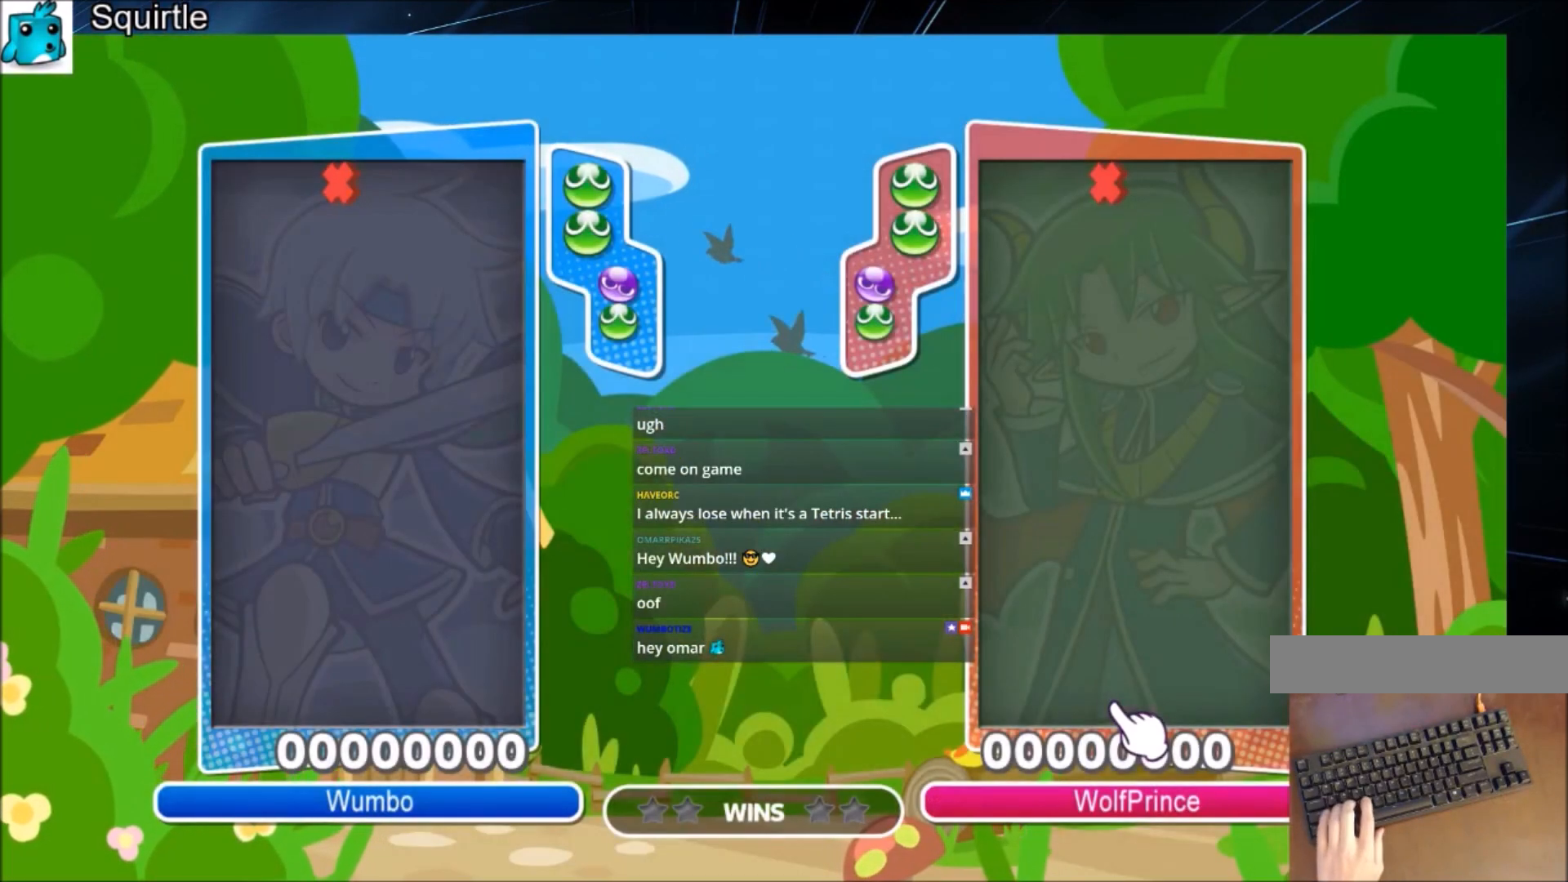
Gameplay with keyboard; each line is a JSON object with the keys held at the frame after it. "events" lists presses ("down") and releases ("up") of "c", "down", "left", "right", "shift", "up", "x" and "z" between this image and that frame as [ms after this image, input, new state], when the widget could be followed in between. No other keys are recorded. Mouse input is not recorded.
{"keys": ["up"], "events": [[500, "up", "down"]]}
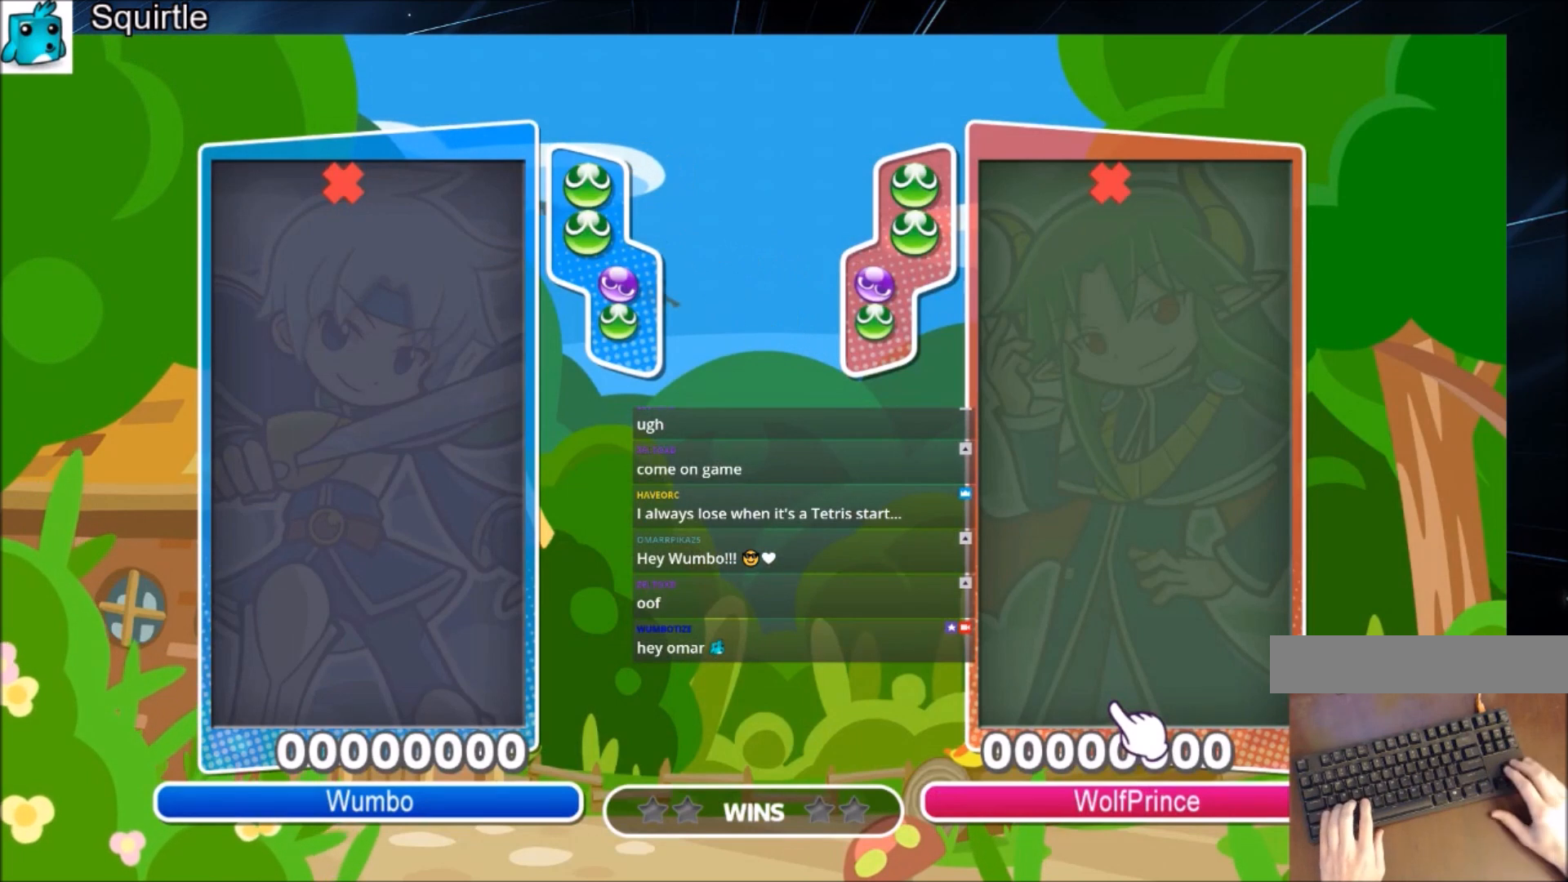
{"keys": ["up"], "events": [[33, "up", "up"], [334, "up", "down"]]}
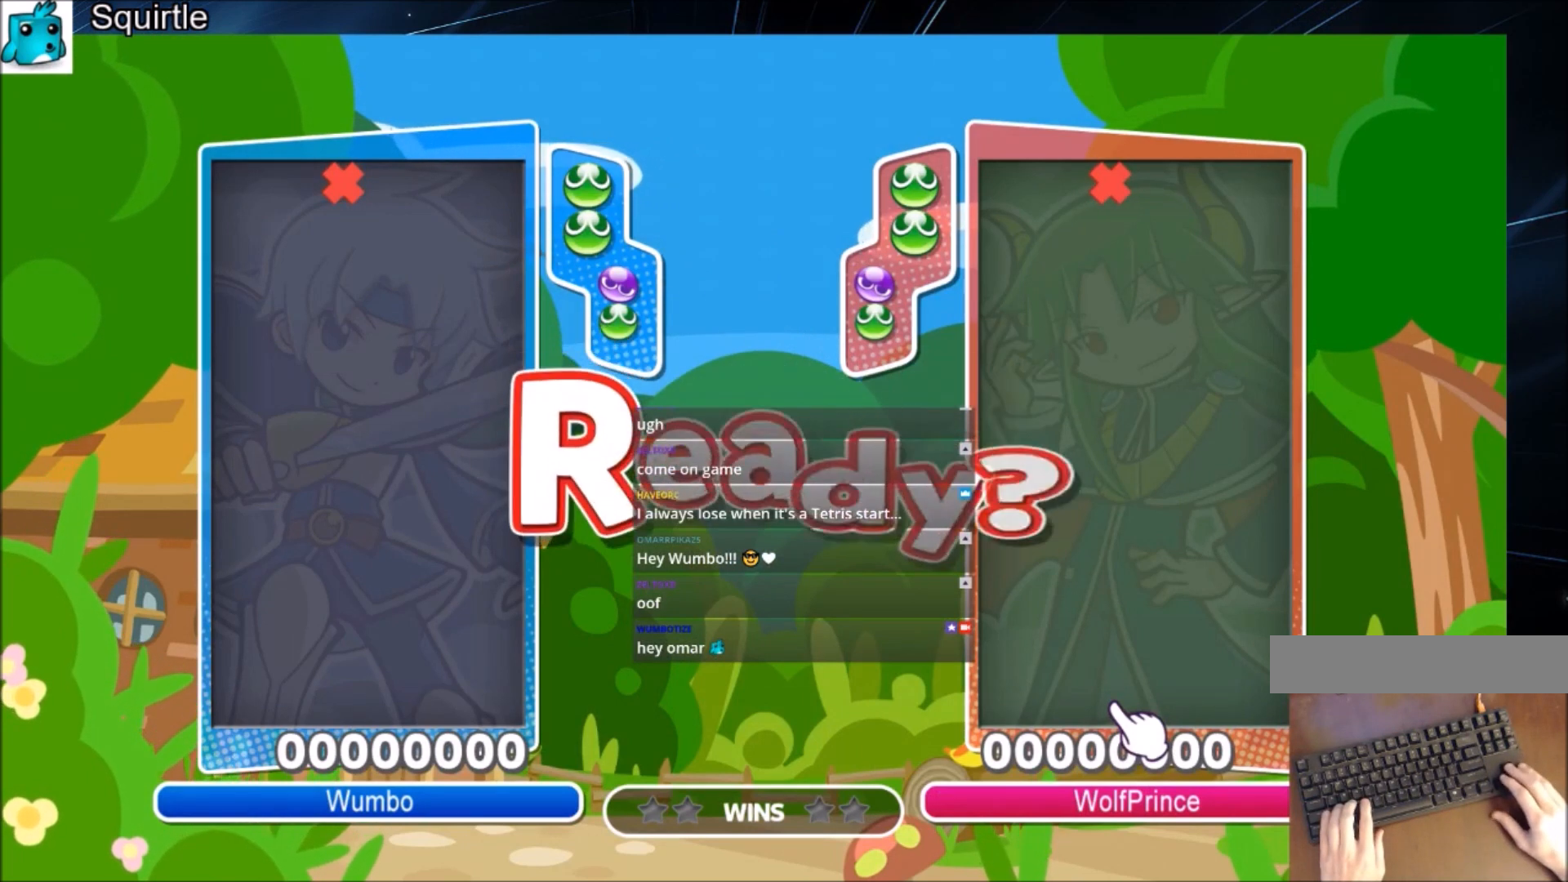
{"keys": ["up"], "events": []}
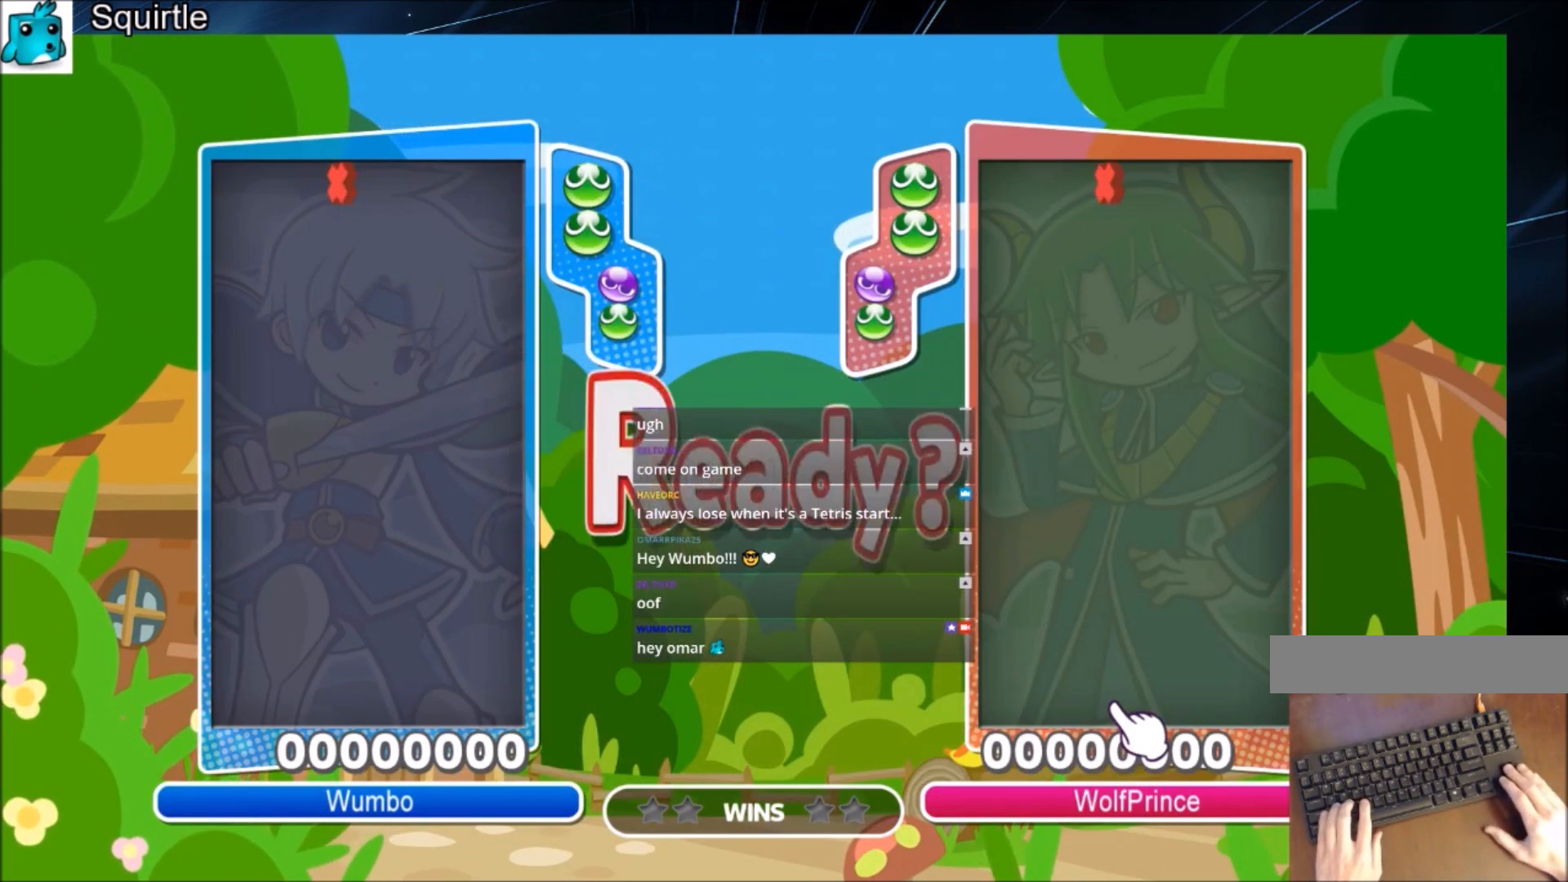
{"keys": ["up"], "events": []}
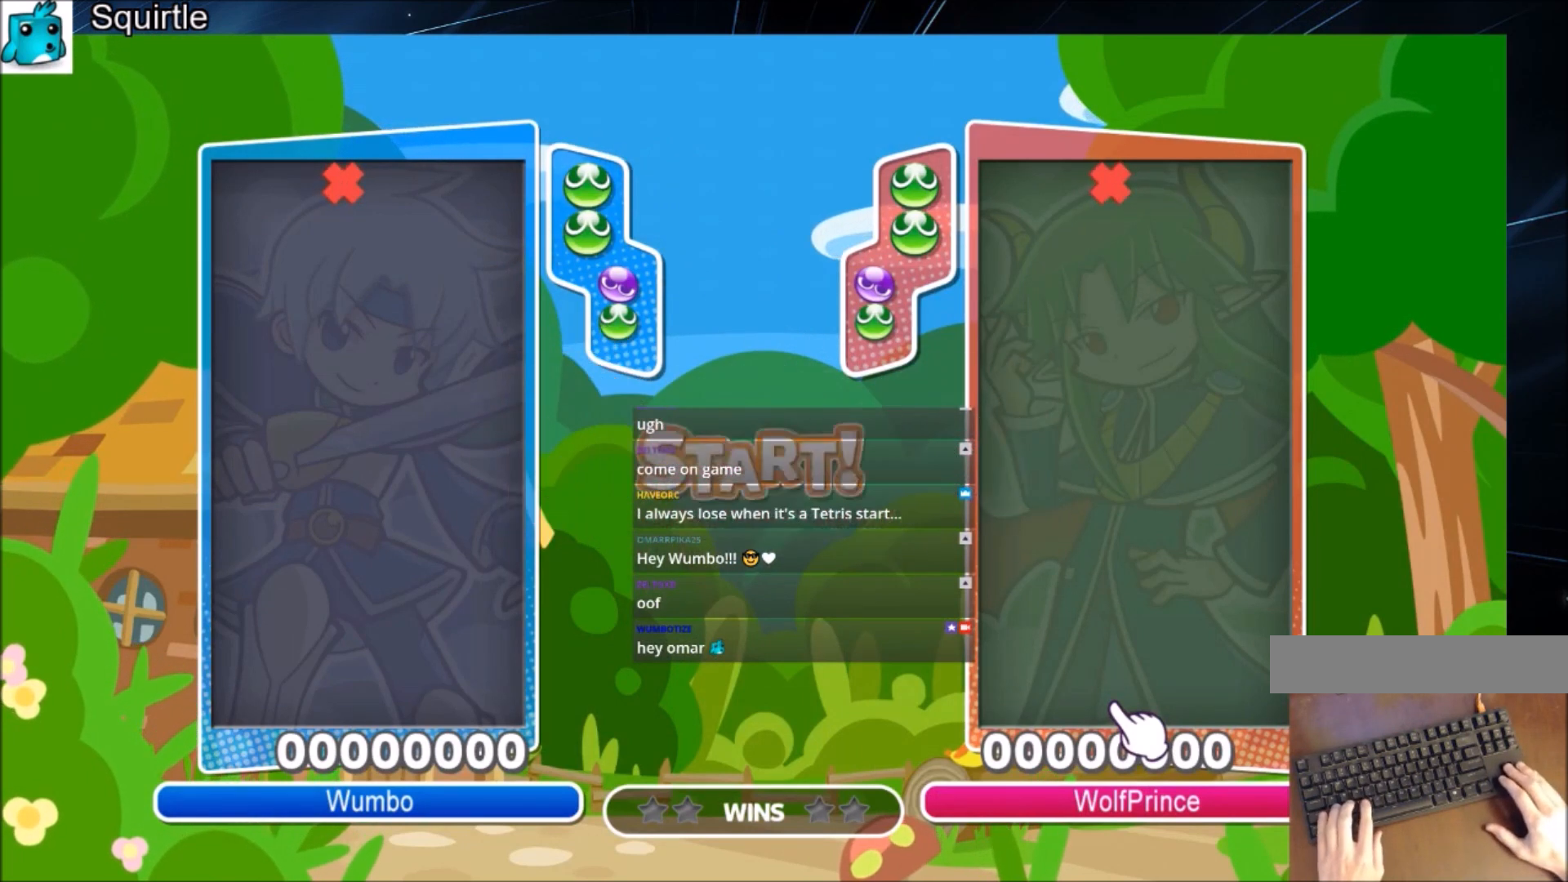
{"keys": ["up"], "events": []}
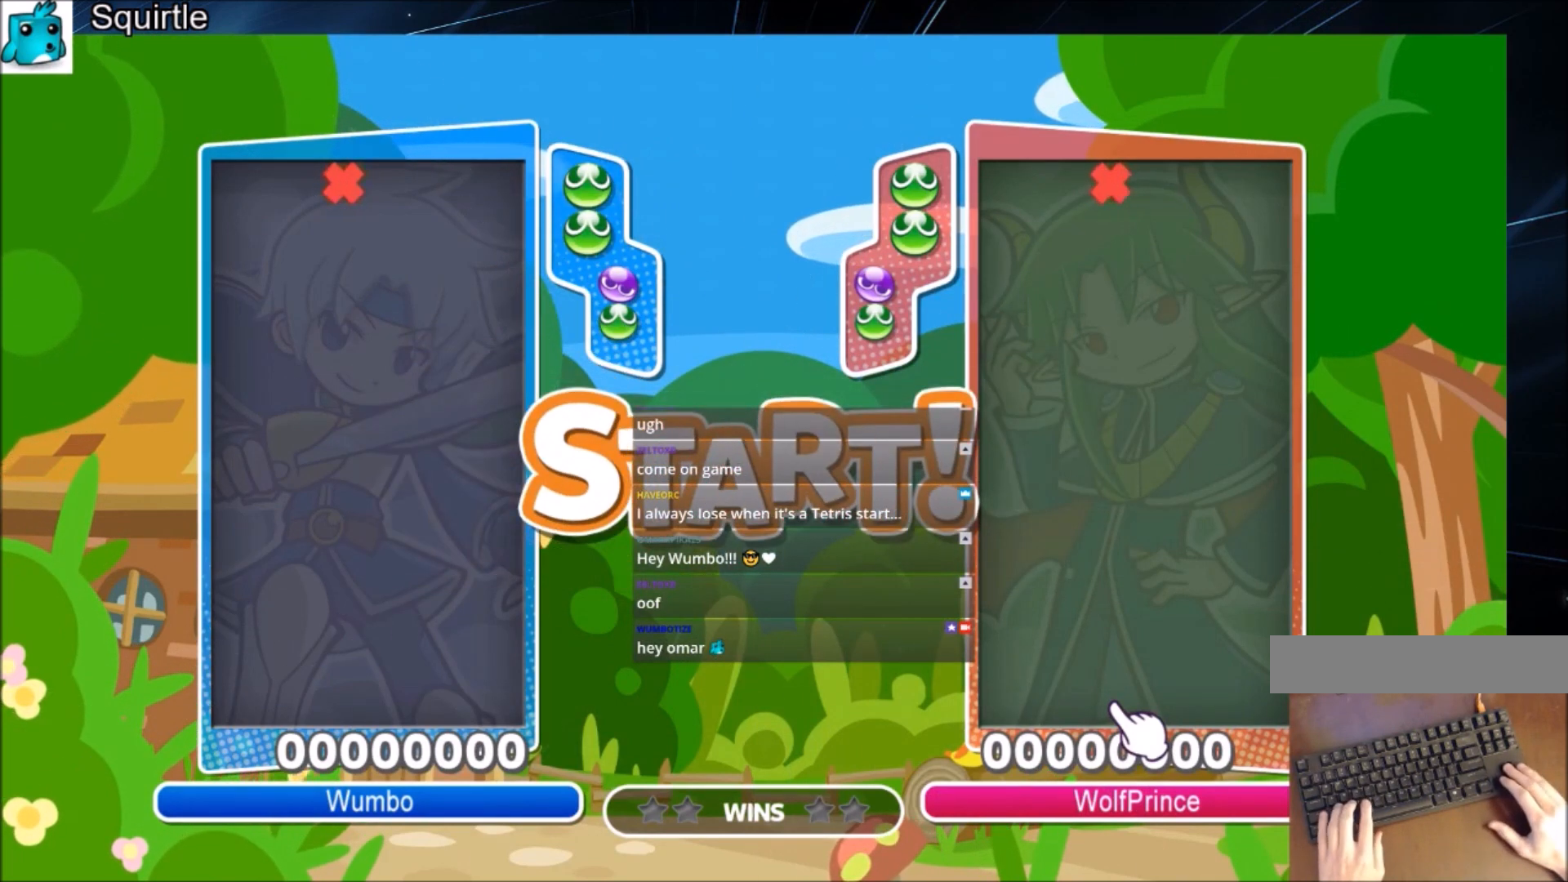
{"keys": ["up"], "events": []}
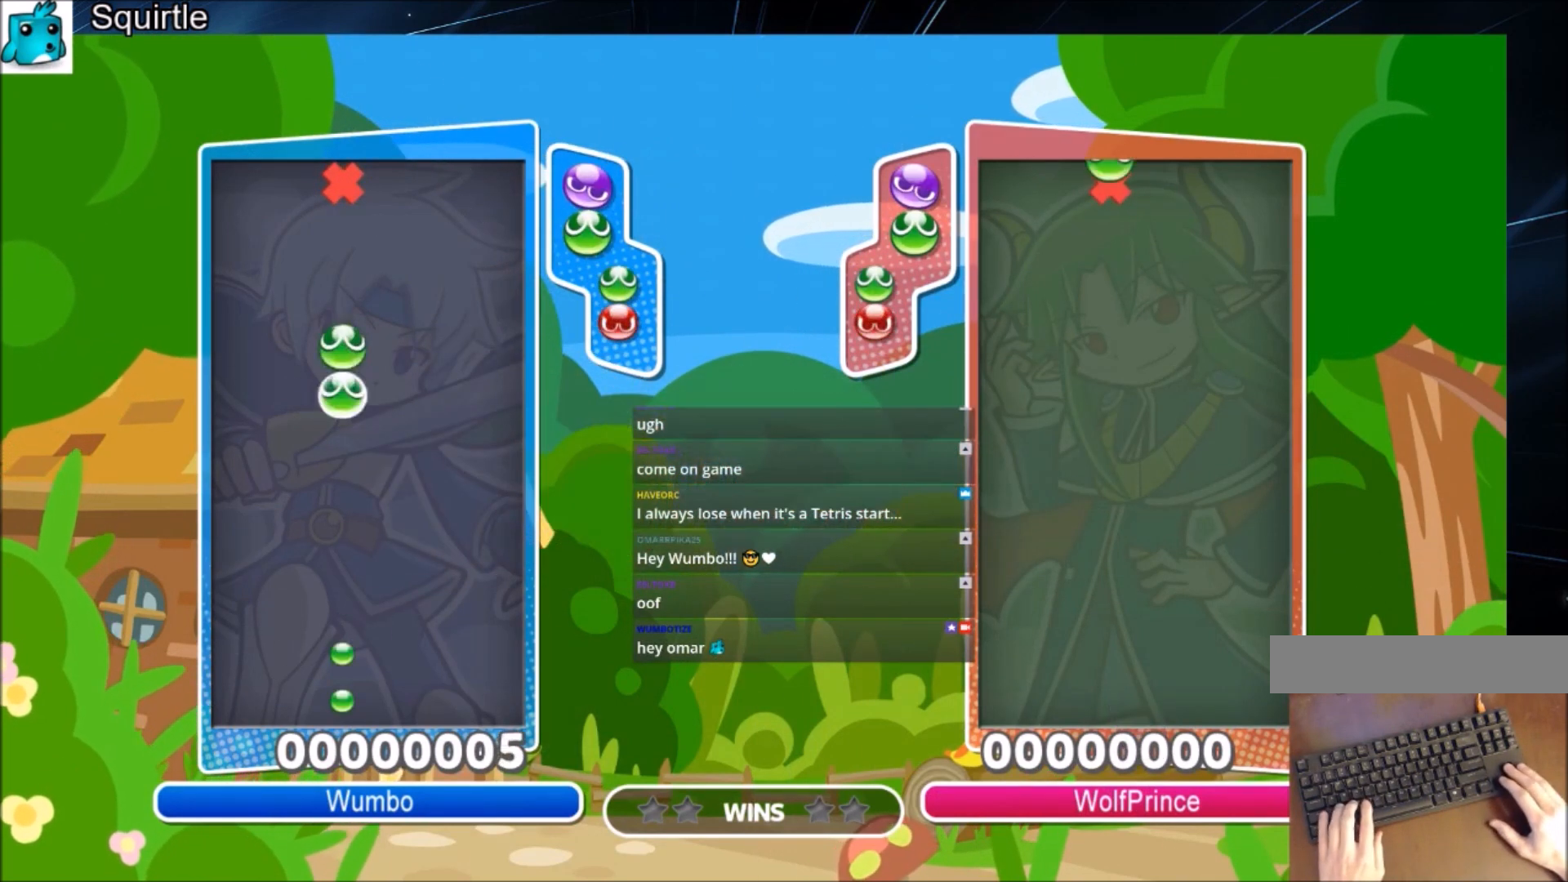
{"keys": ["up"], "events": [[33, "left", "down"], [33, "x", "down"], [66, "left", "up"], [133, "x", "up"]]}
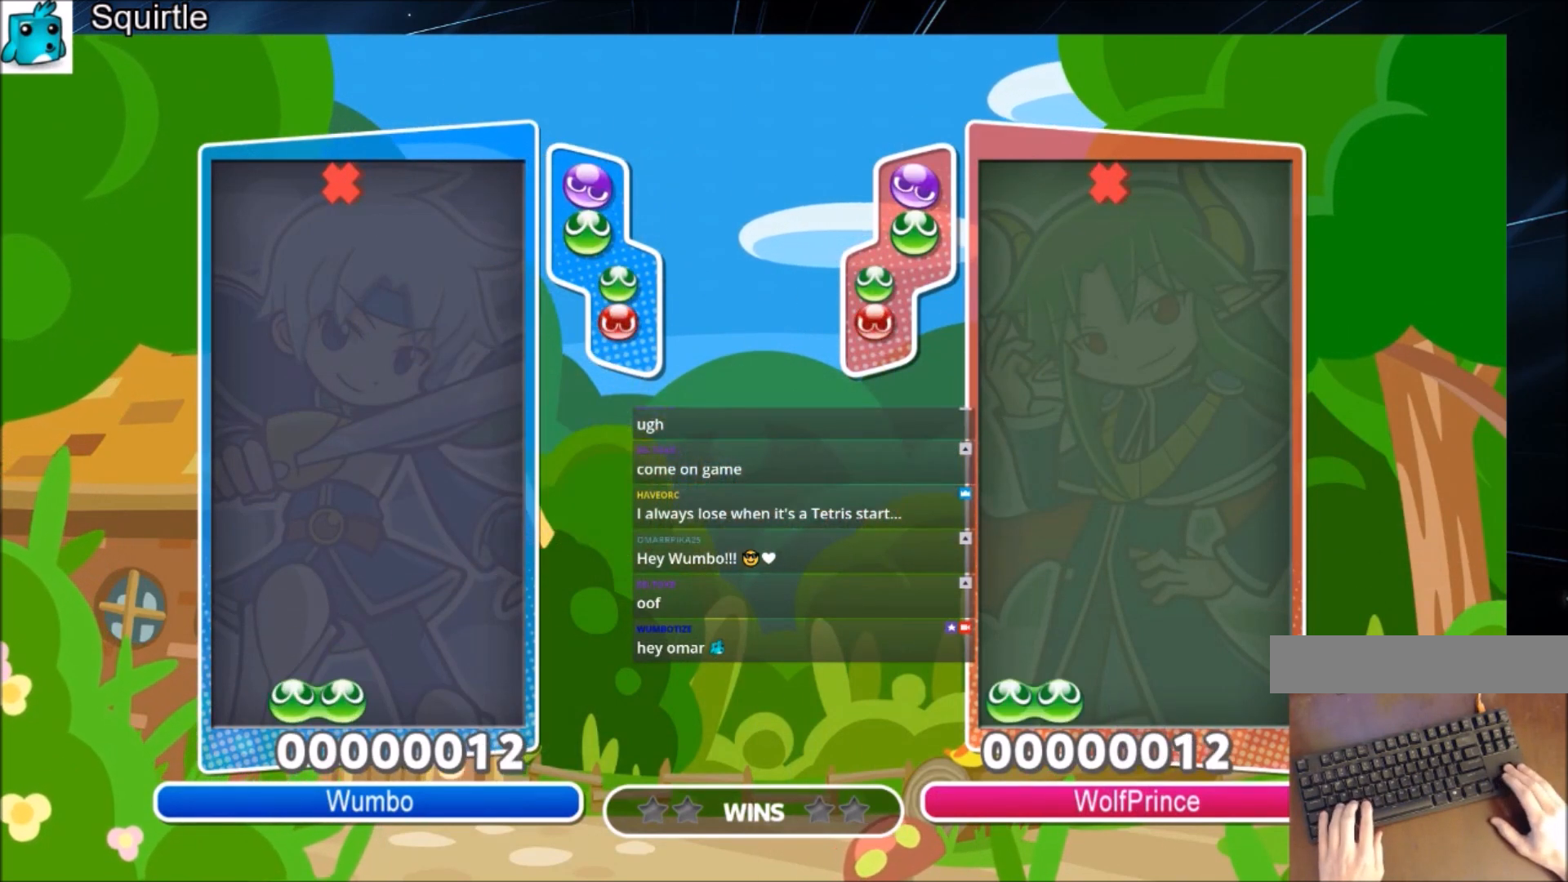
{"keys": ["left", "up"], "events": [[134, "left", "down"]]}
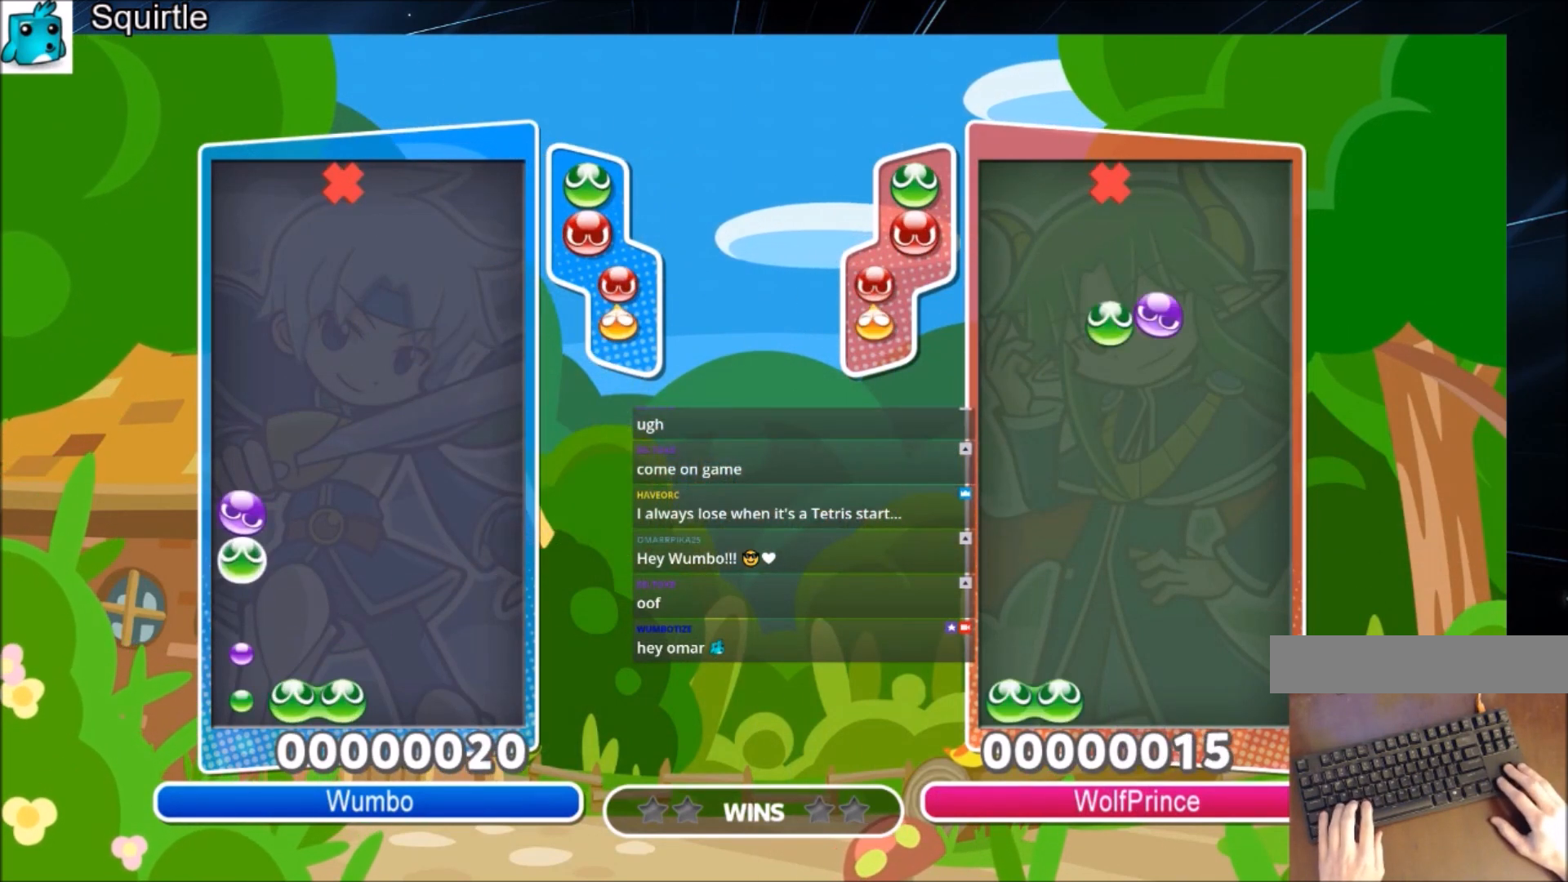
{"keys": ["up"], "events": [[233, "left", "up"]]}
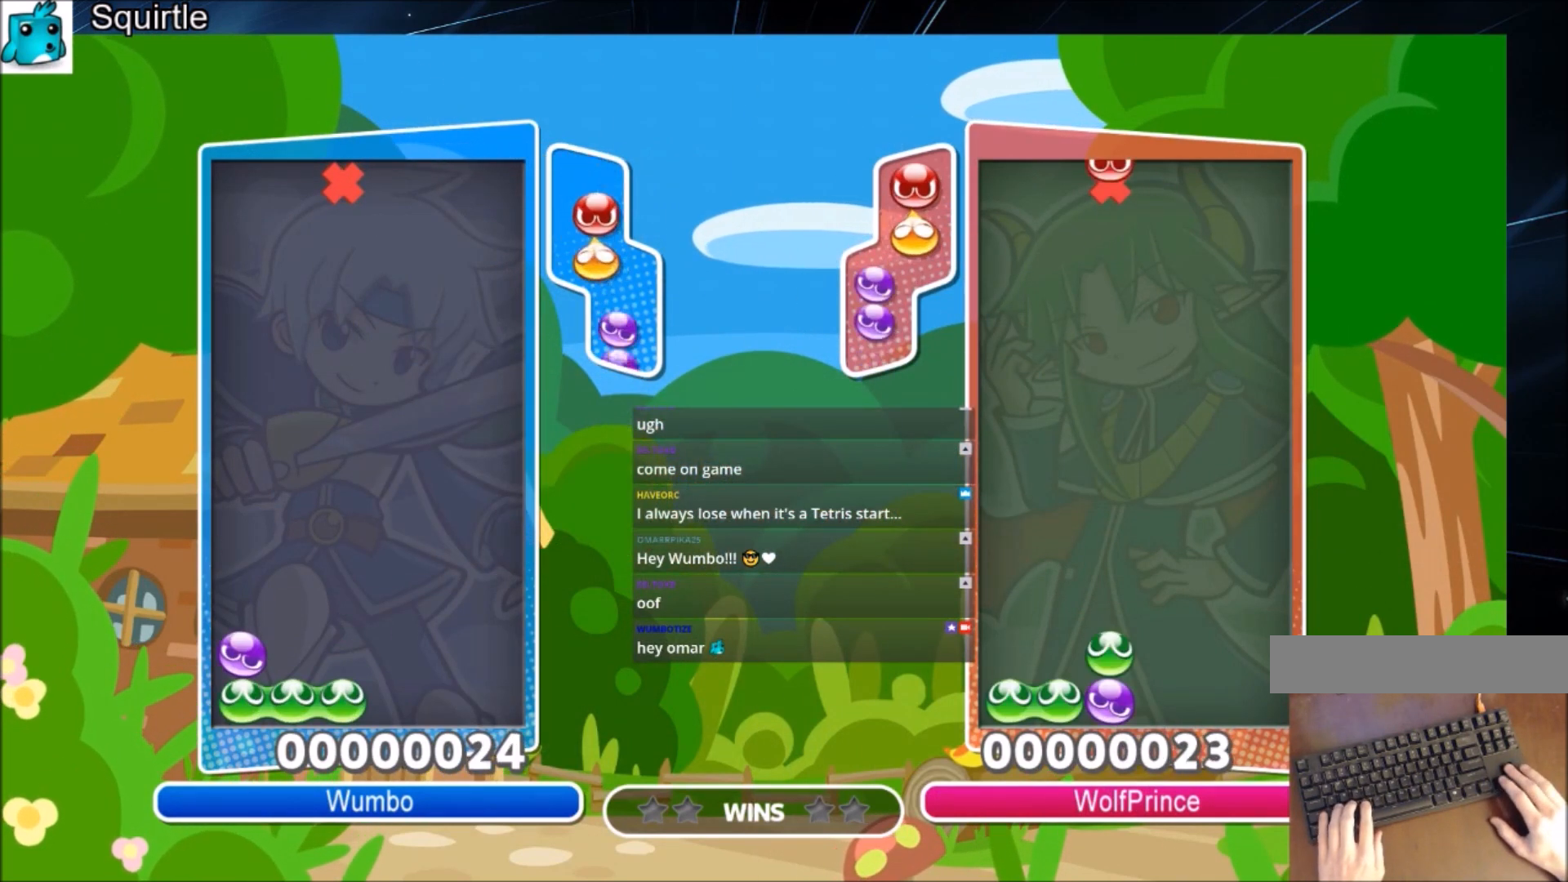
{"keys": ["up"], "events": [[200, "right", "down"], [300, "right", "up"]]}
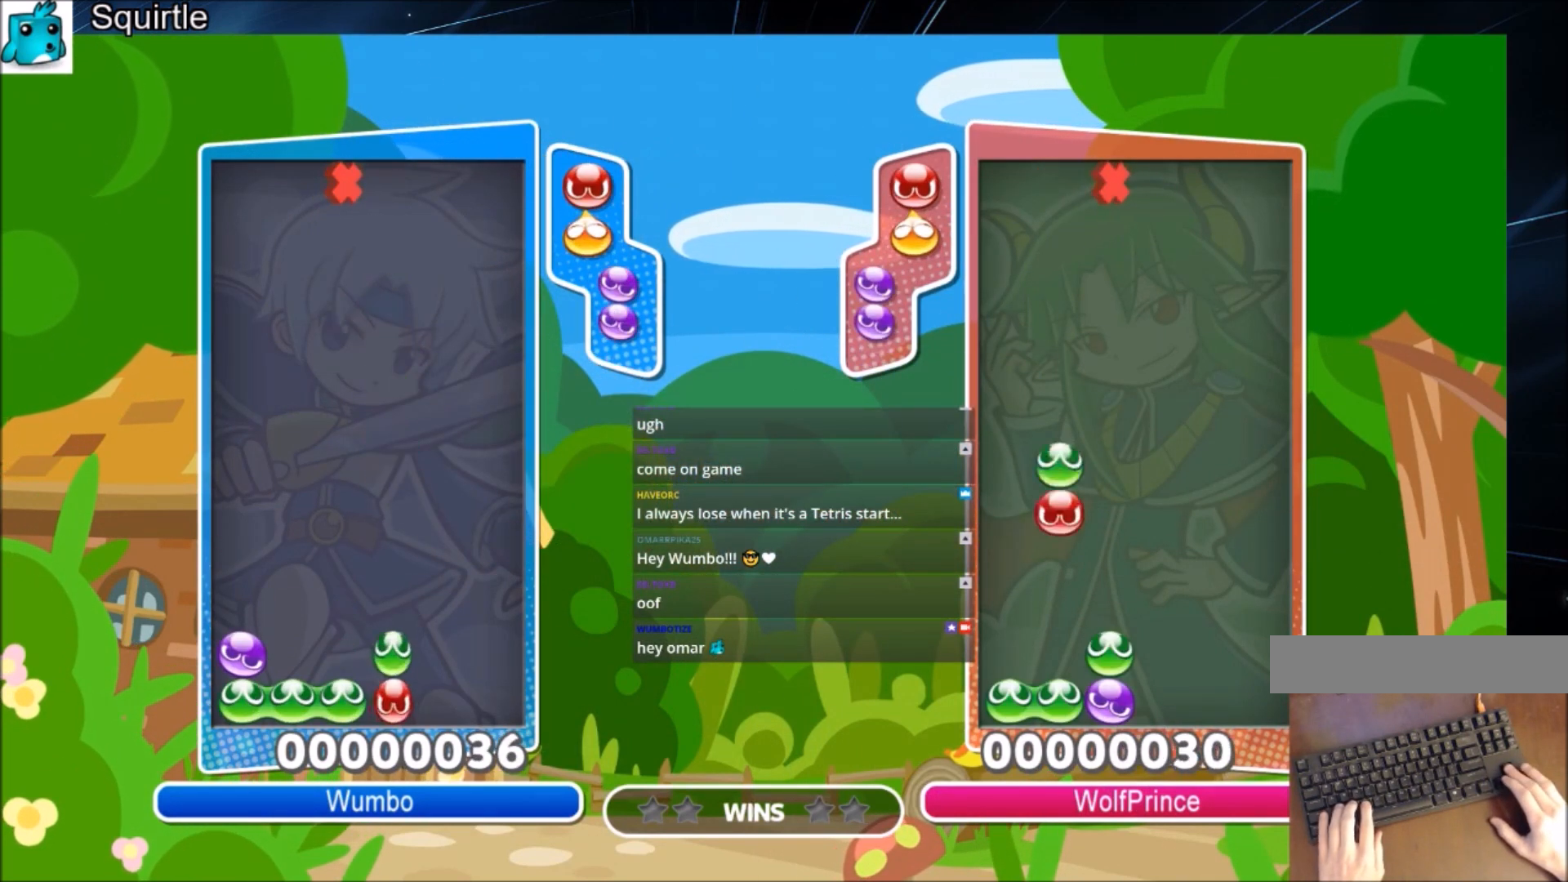
{"keys": ["right", "up"], "events": [[266, "right", "down"]]}
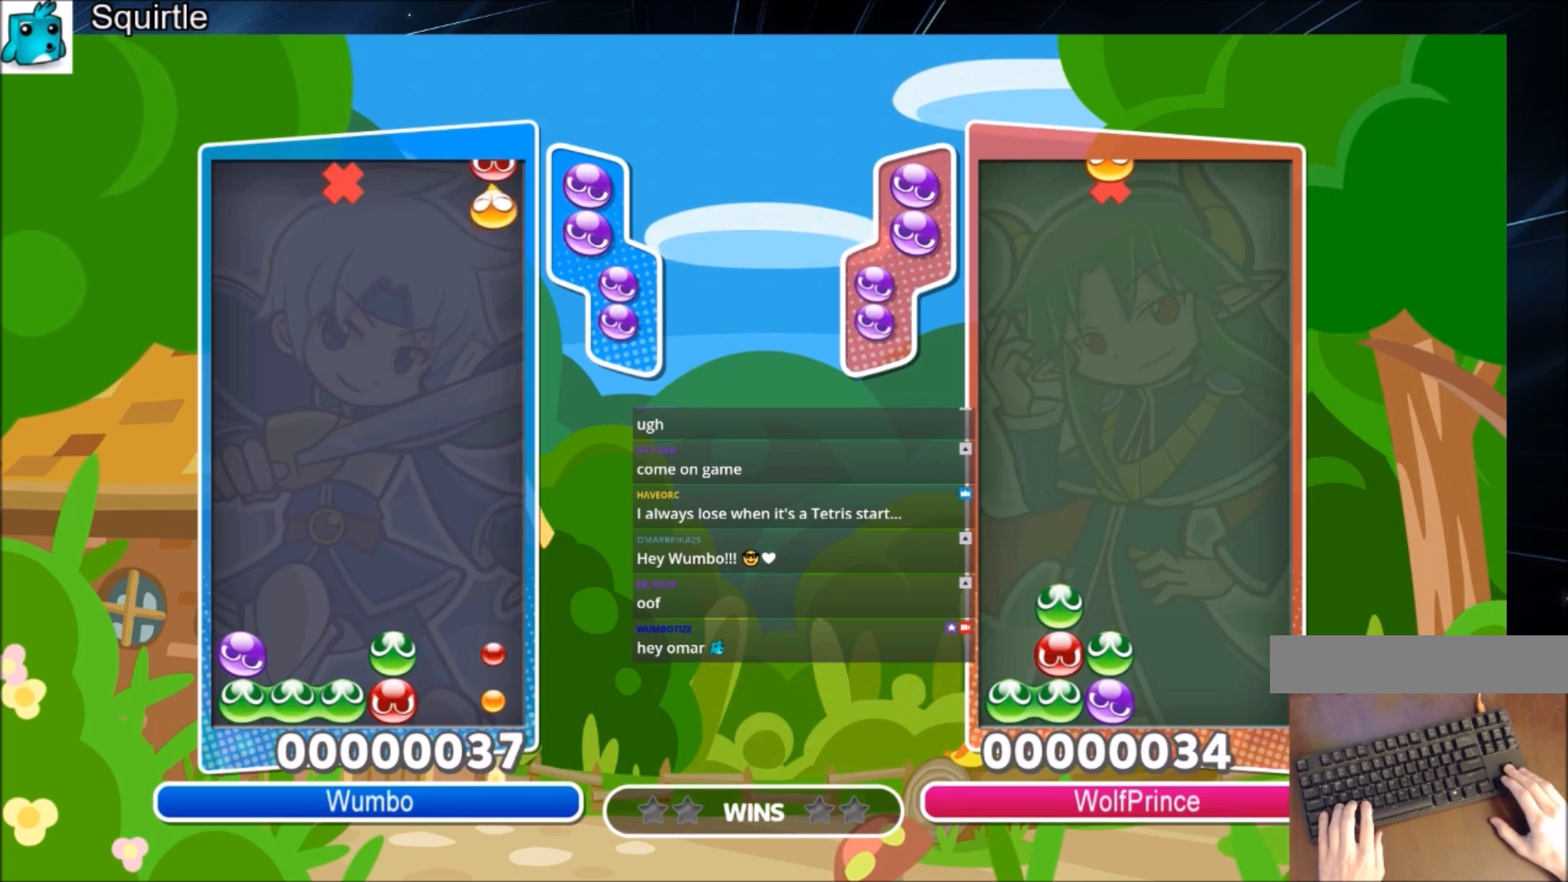
{"keys": ["up"], "events": [[100, "left", "down"], [100, "right", "up"], [200, "left", "up"]]}
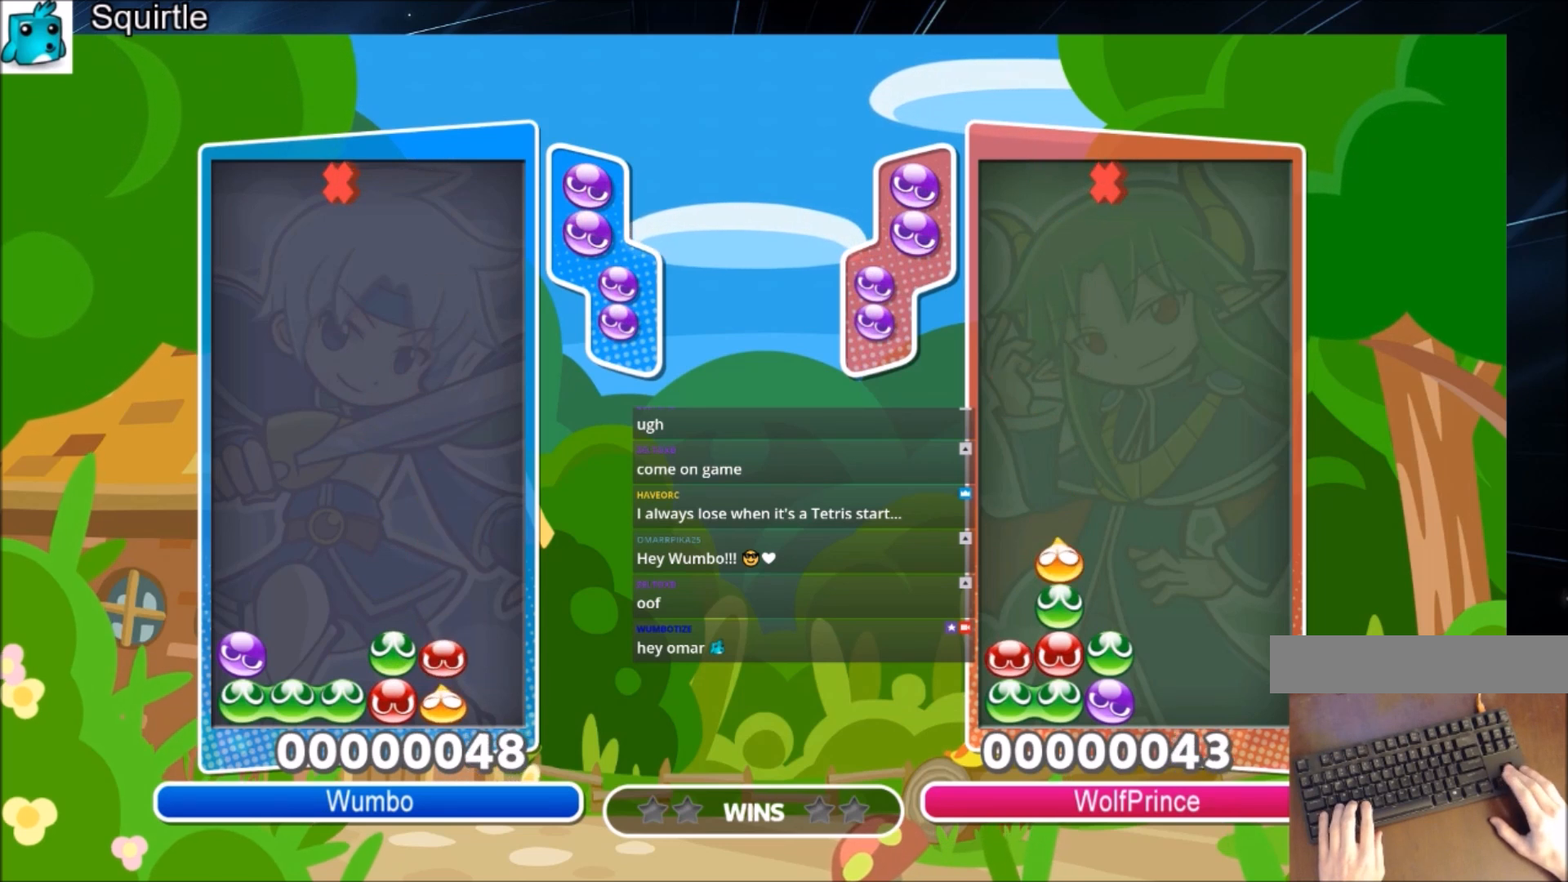
{"keys": ["up"], "events": [[400, "left", "down"], [400, "x", "down"], [433, "left", "up"], [500, "x", "up"]]}
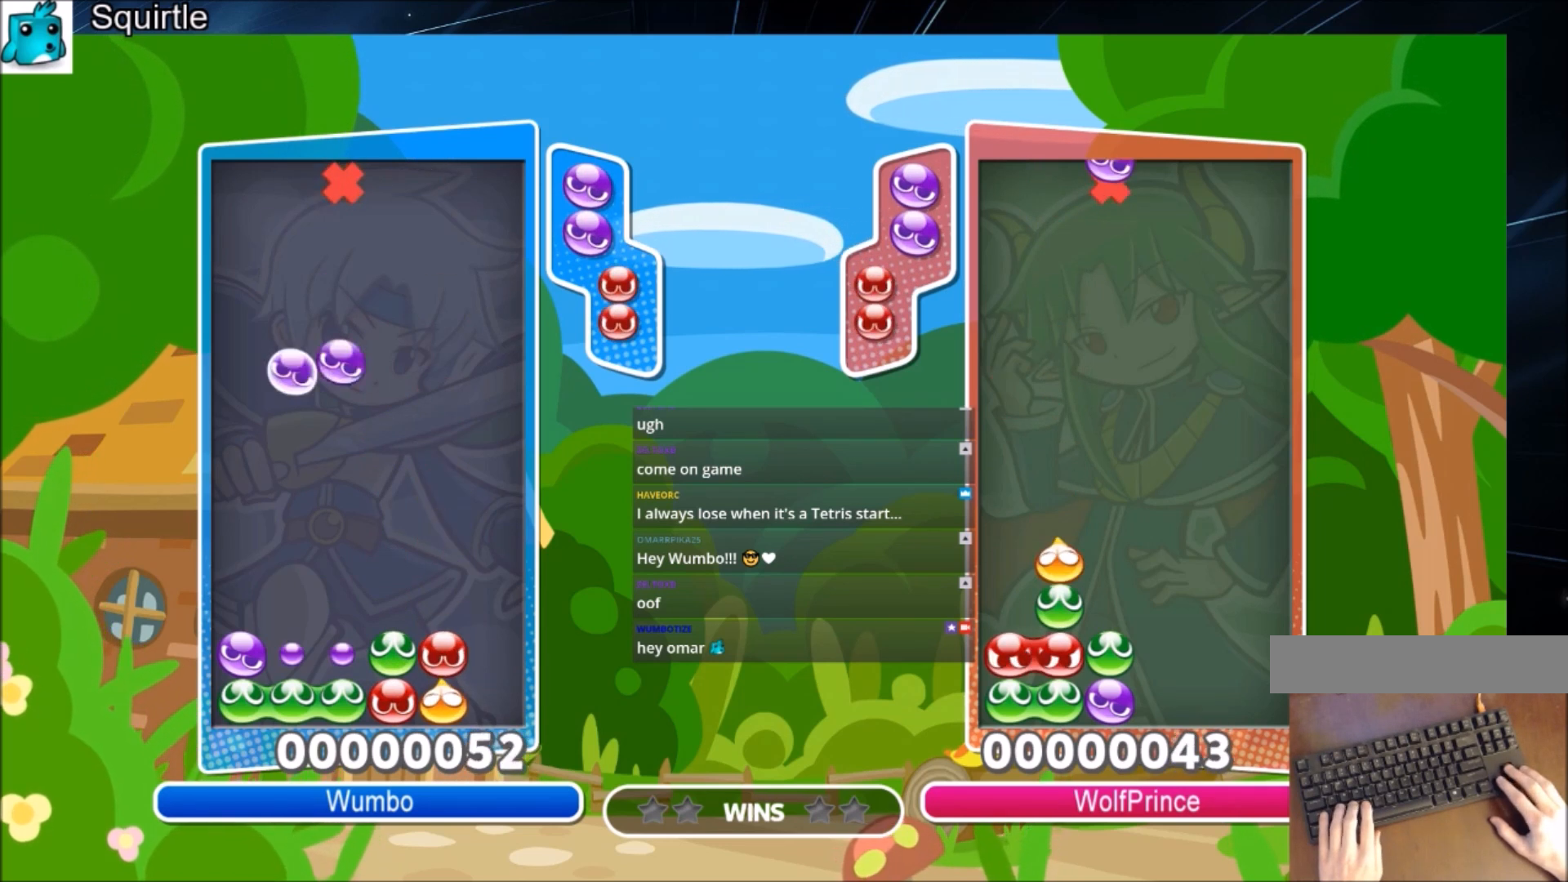
{"keys": ["up"], "events": []}
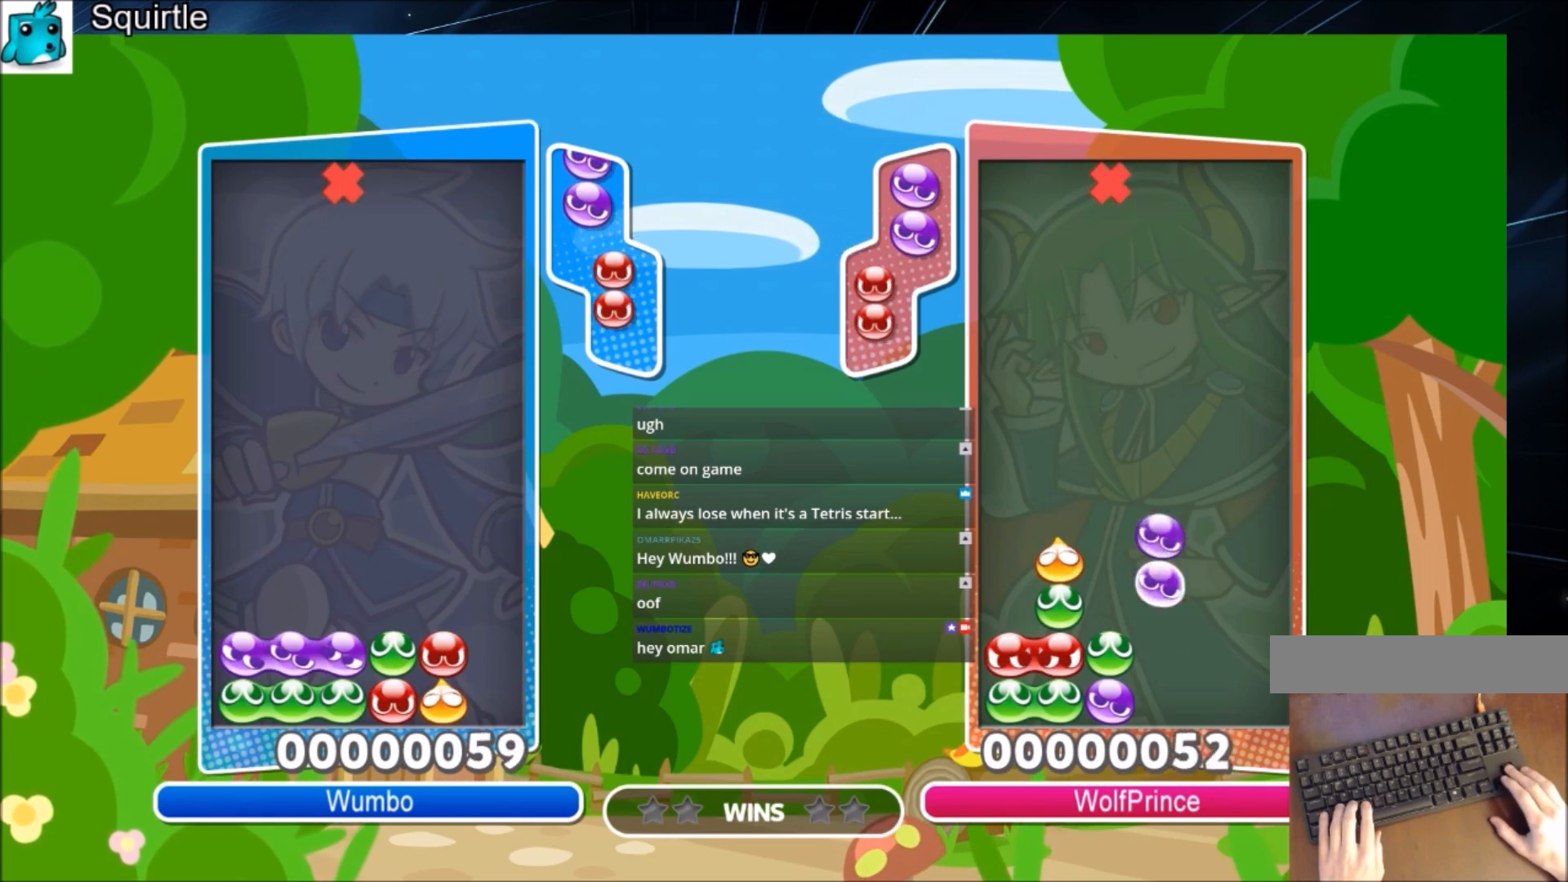
{"keys": ["right", "up"], "events": [[100, "right", "down"]]}
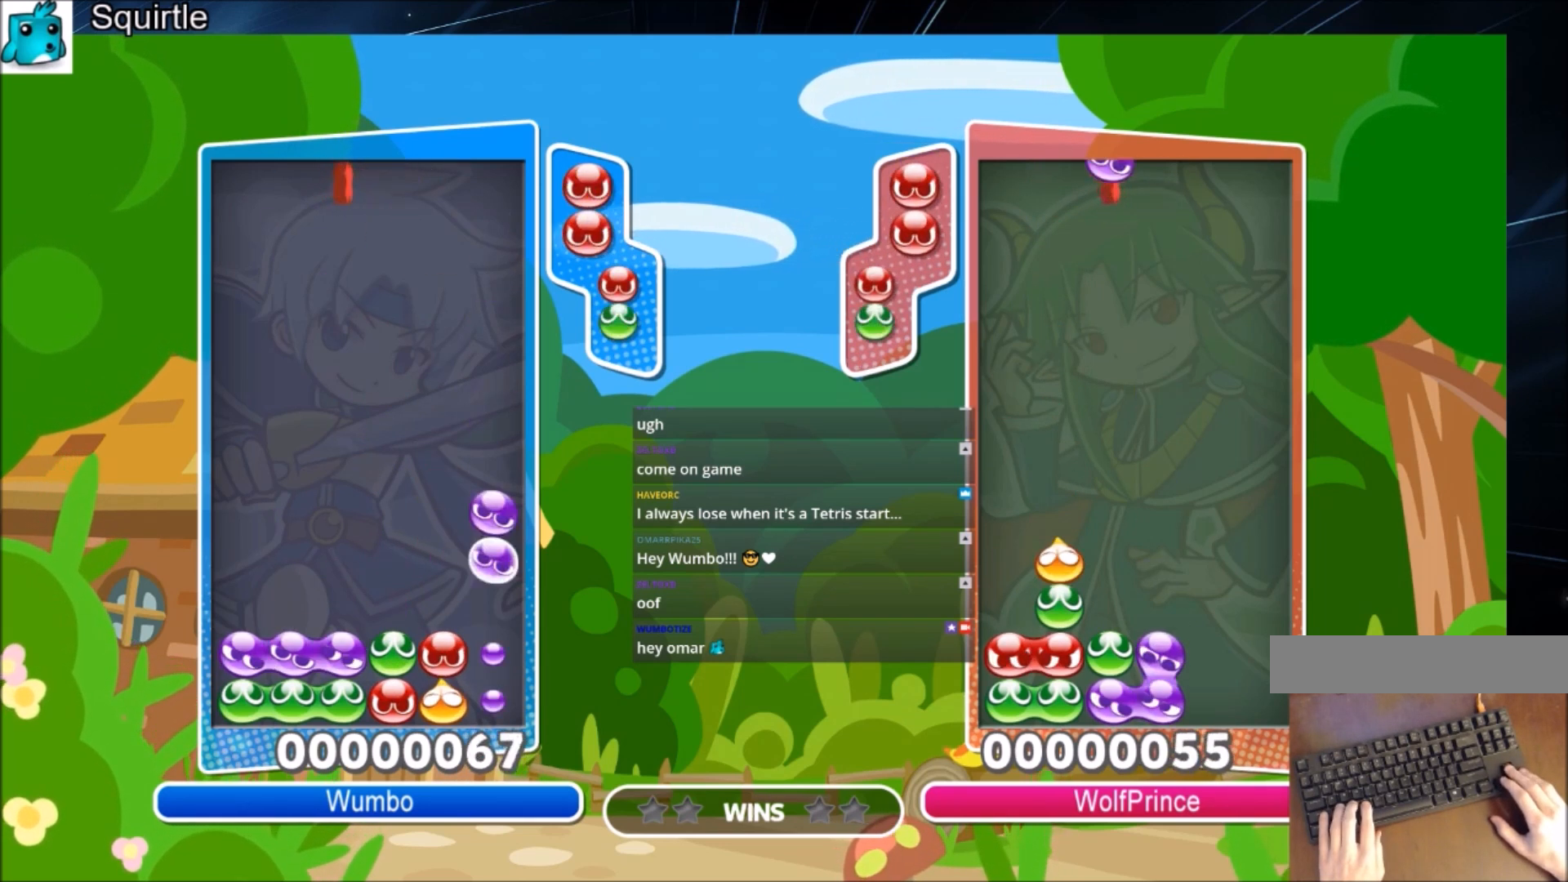
{"keys": ["left", "up"], "events": [[100, "right", "up"], [400, "left", "down"]]}
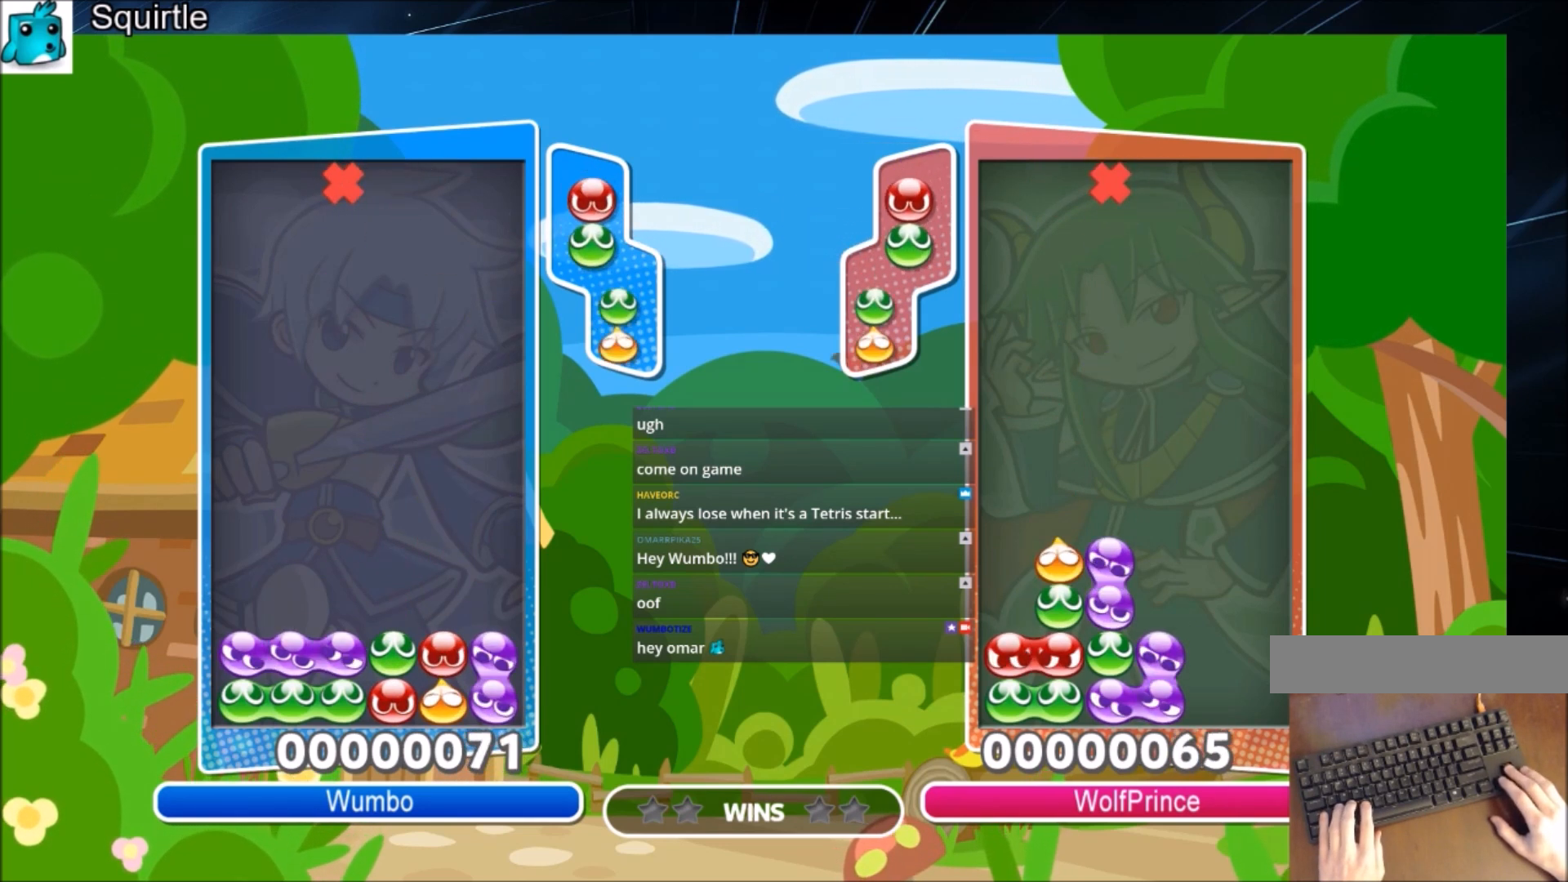
{"keys": ["up"], "events": [[133, "x", "down"], [333, "x", "up"], [500, "left", "up"]]}
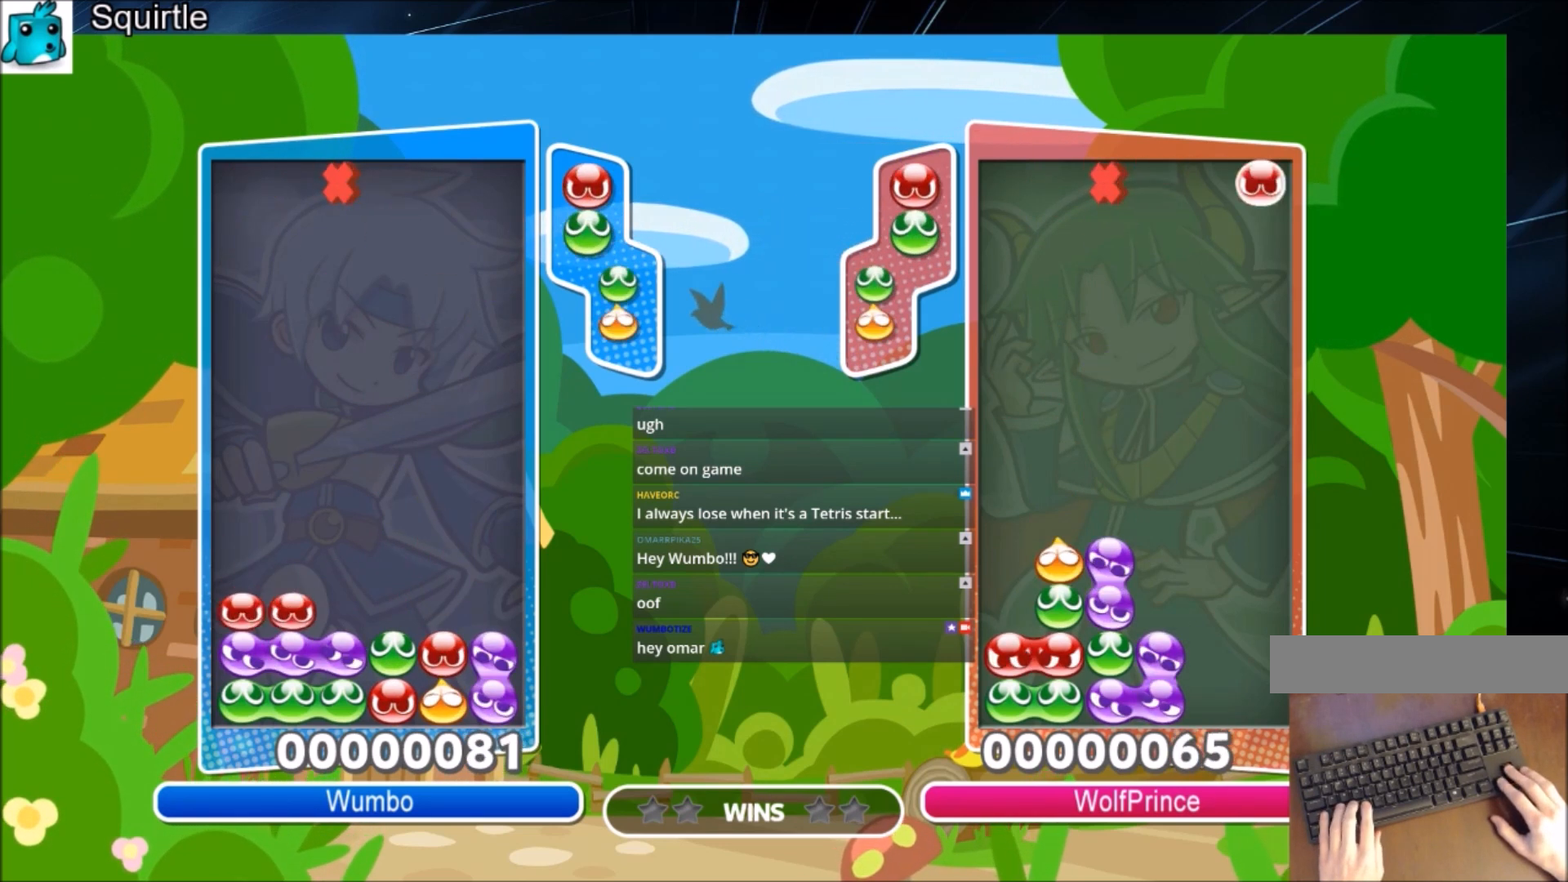
{"keys": ["up", "x"], "events": [[434, "x", "down"]]}
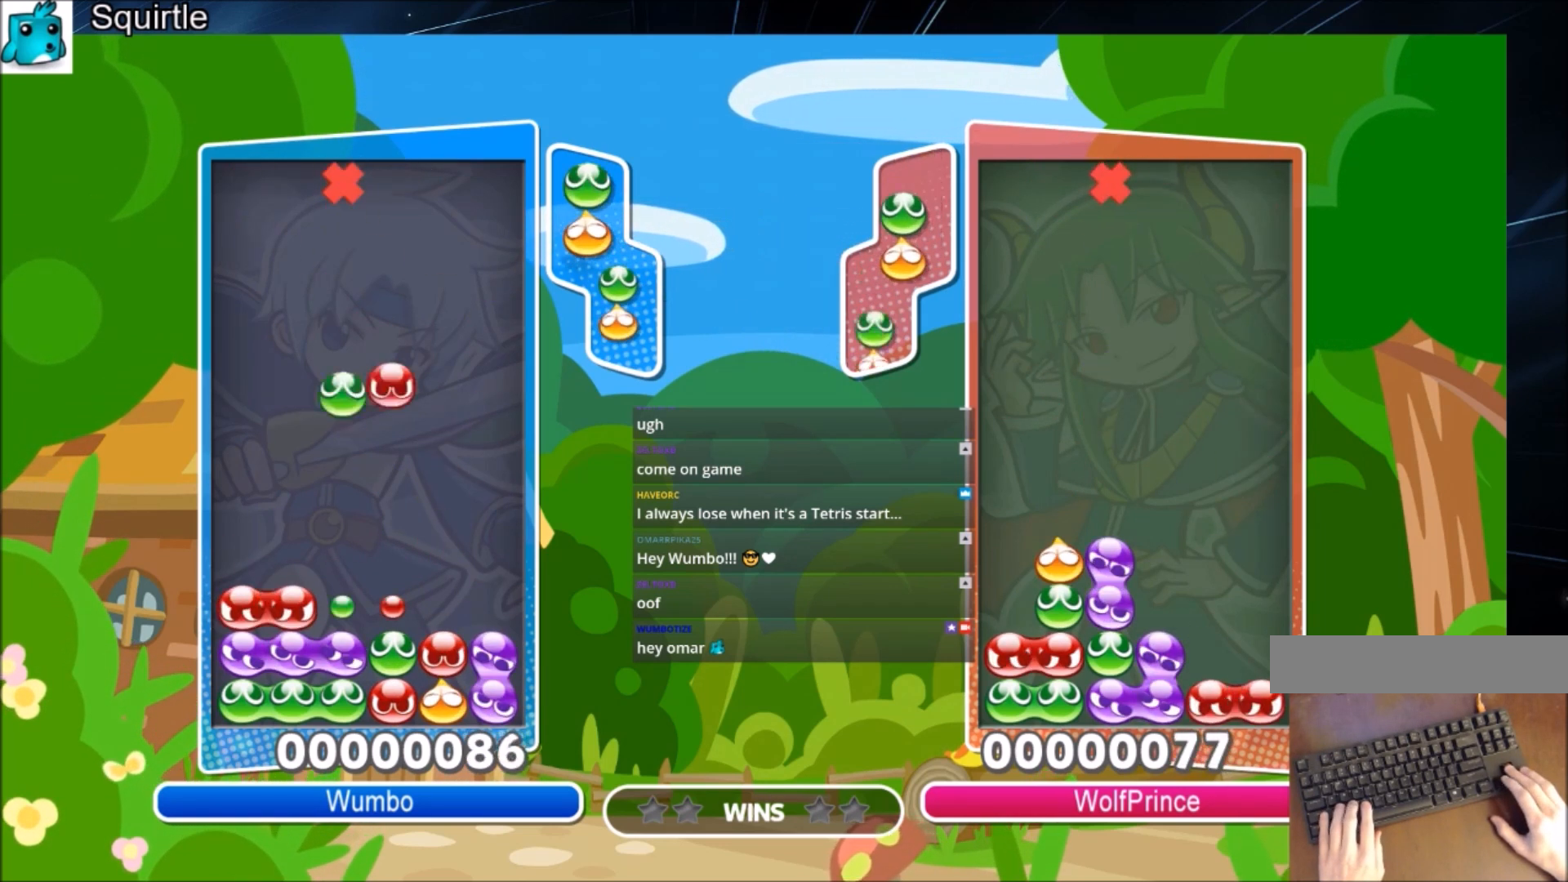
{"keys": ["up"], "events": [[66, "x", "up"]]}
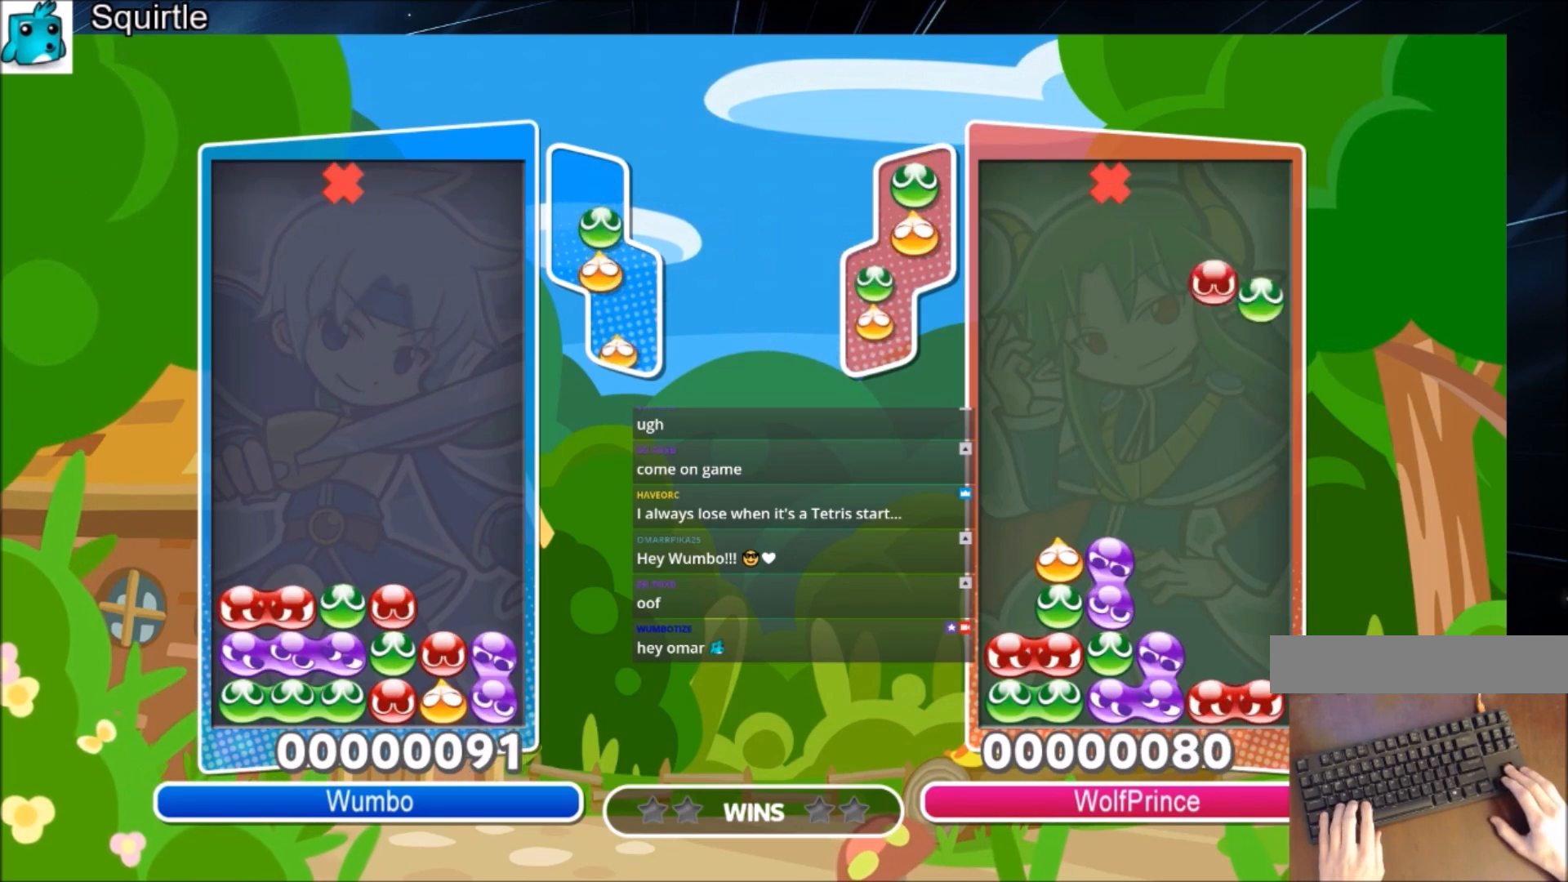
{"keys": [], "events": [[134, "right", "down"], [134, "up", "up"], [467, "right", "up"]]}
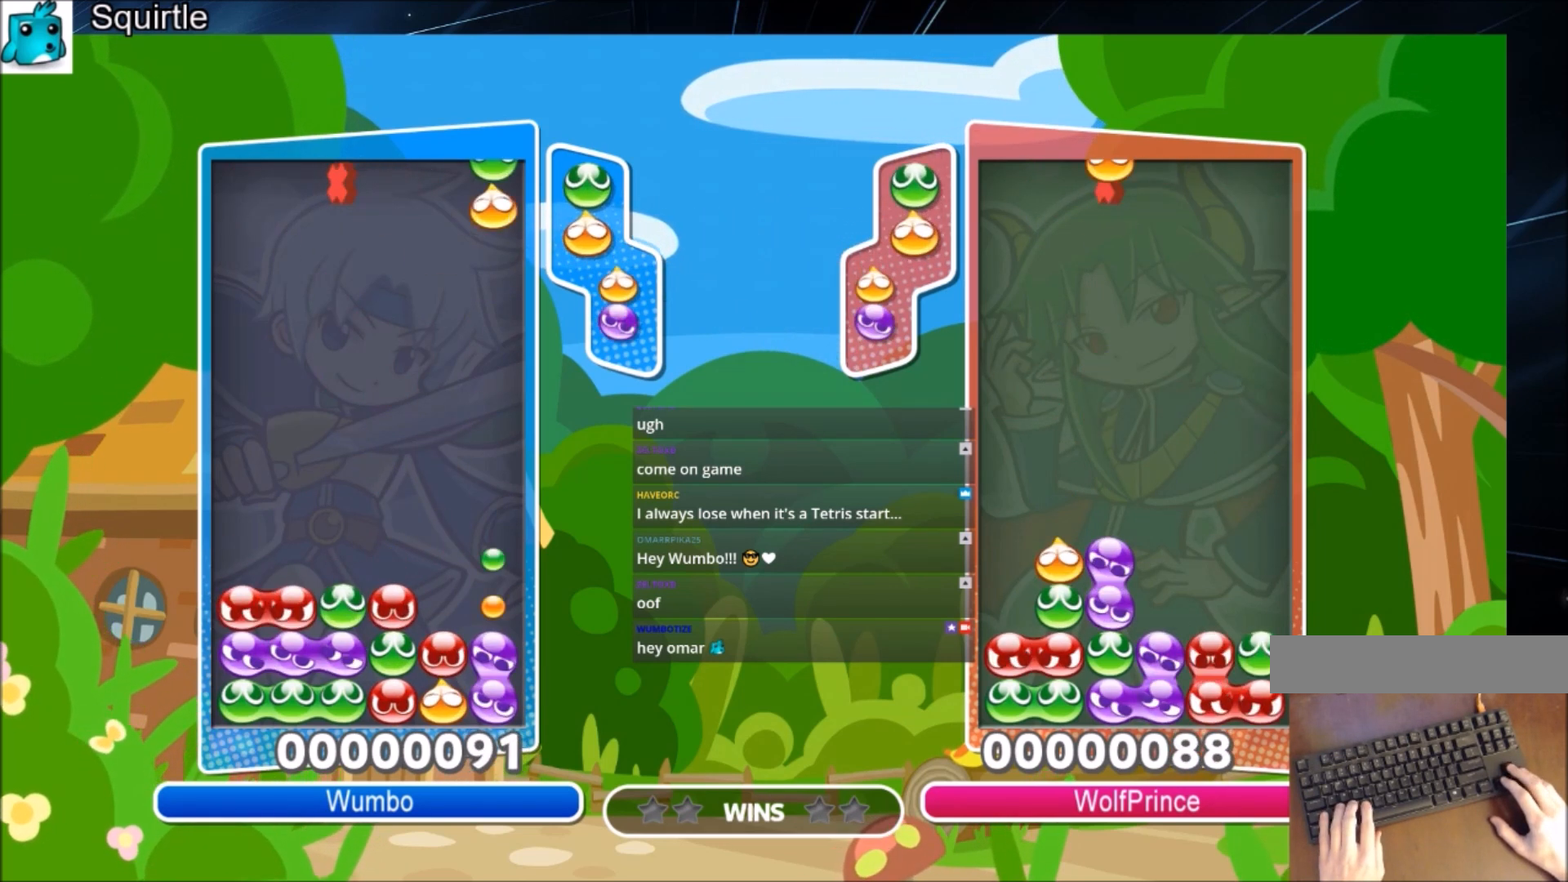
{"keys": ["x"], "events": [[467, "x", "down"]]}
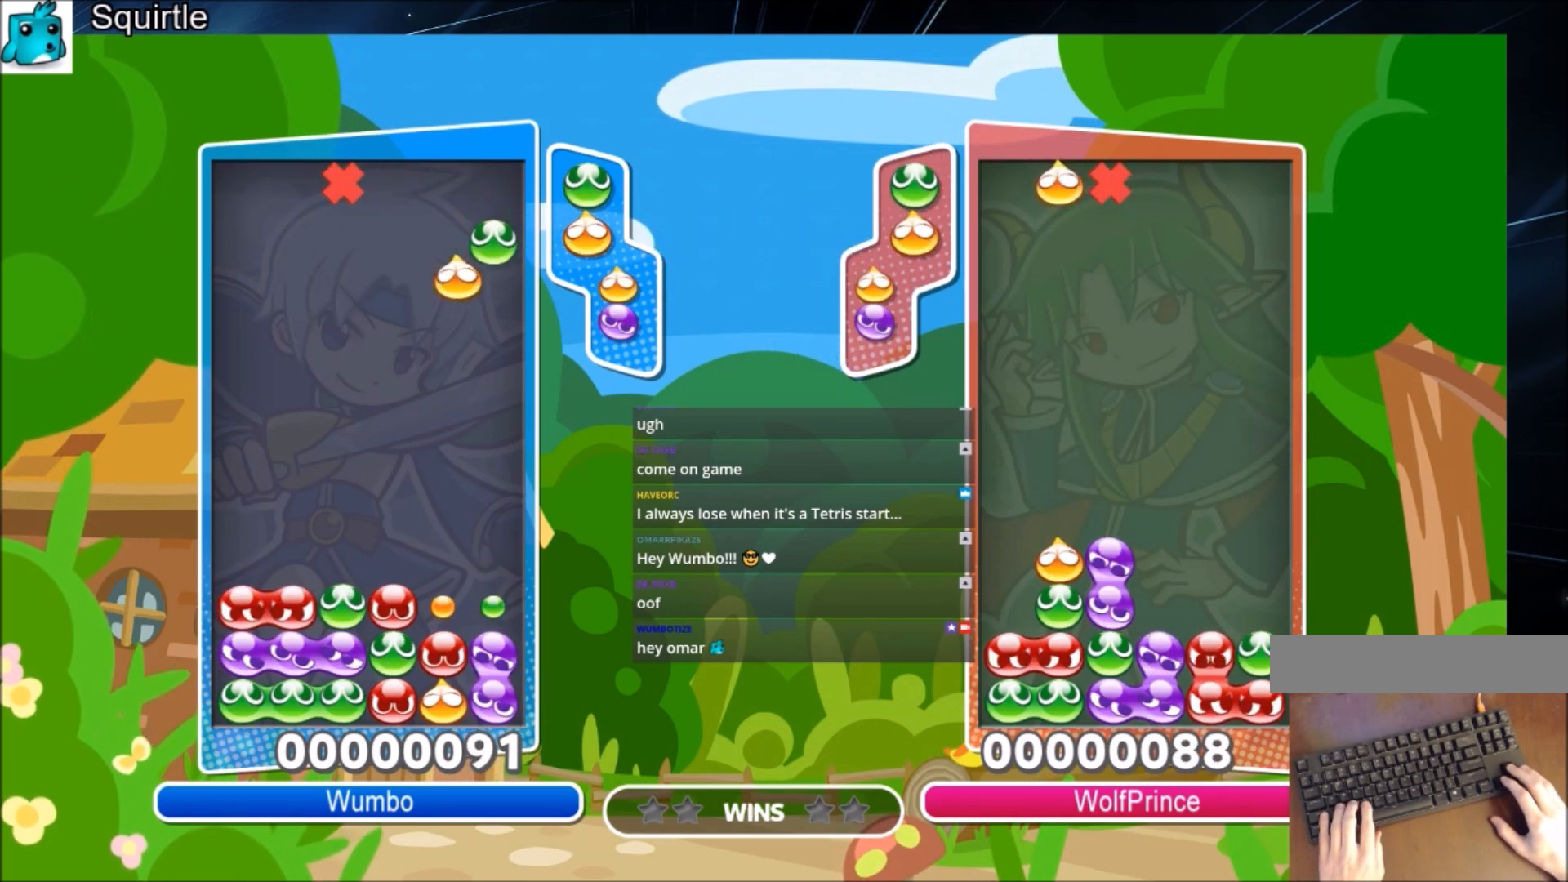
{"keys": ["up"], "events": [[33, "up", "down"], [67, "x", "up"]]}